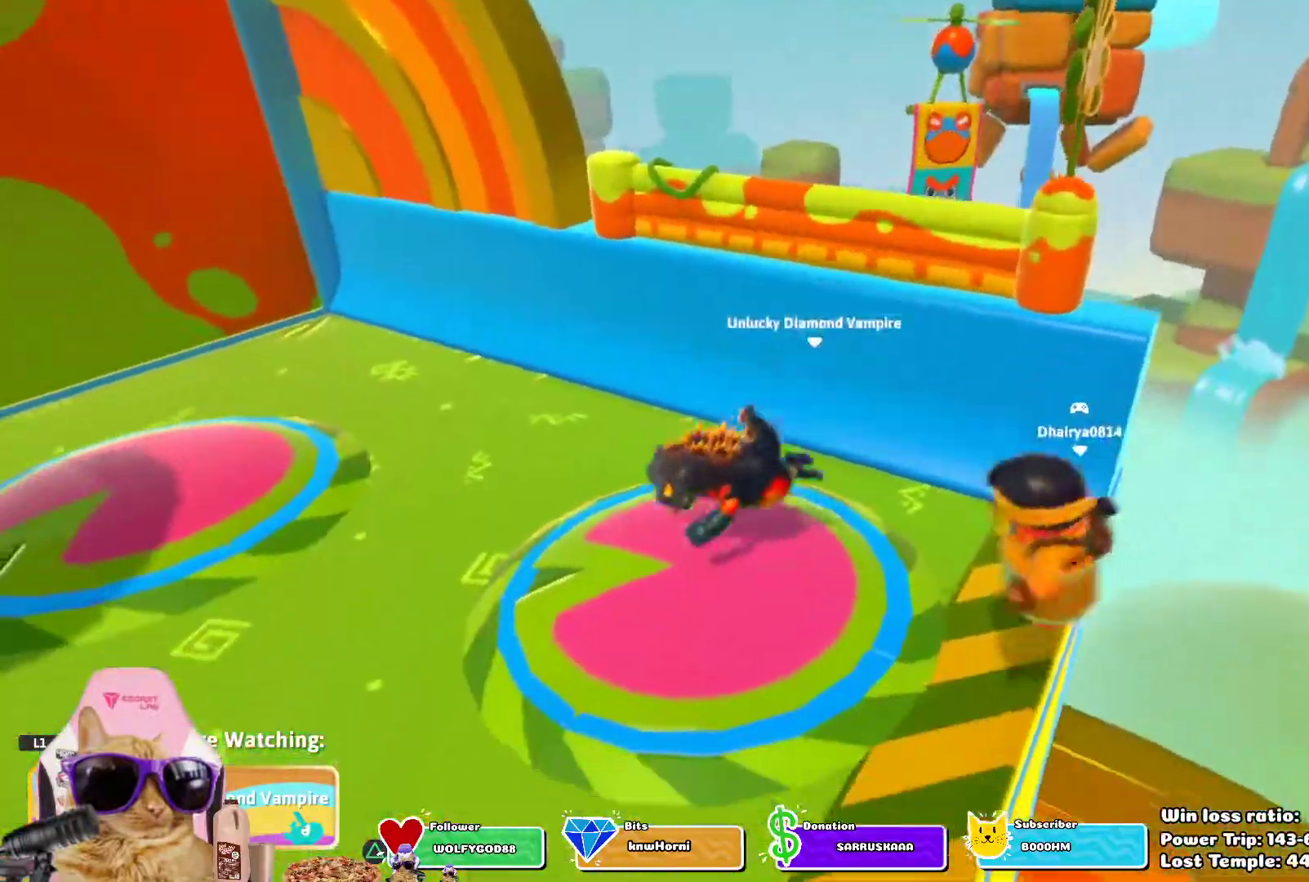
Gameplay with a controller (PlayStation layout); each line is a JSON object with the inputs held at the frame after it (dt_ms = milliseconds from this image to that frame). "events" lists button and stick changes between this image and that frame as [ms after this image, input, new state], when the widget could be followed in between.
{"dt_ms": 500, "buttons": [], "left_stick": "center", "right_stick": "center", "events": [[17, "right_stick", "left"], [267, "right_stick", "center"]]}
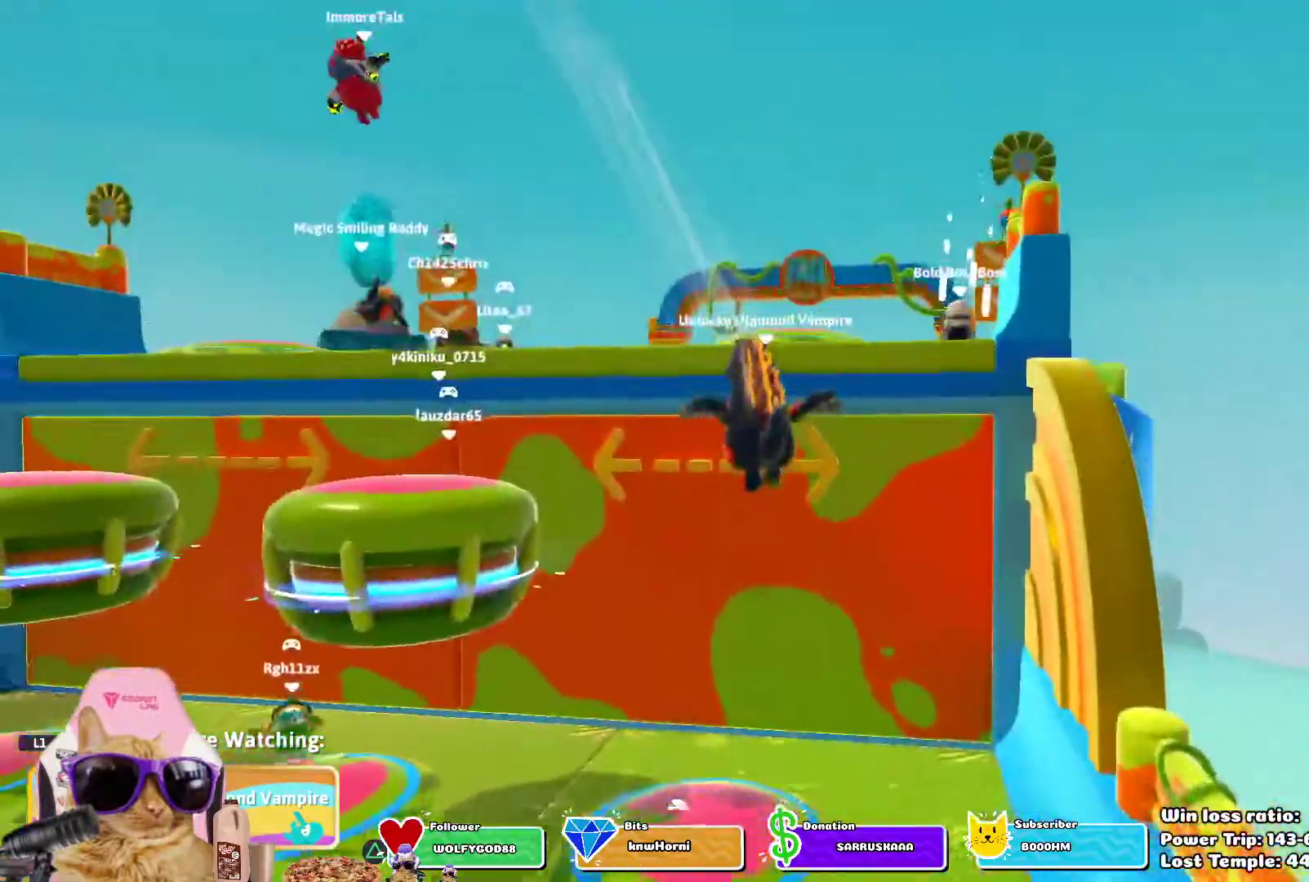
{"dt_ms": 500, "buttons": [], "left_stick": "center", "right_stick": "center", "events": []}
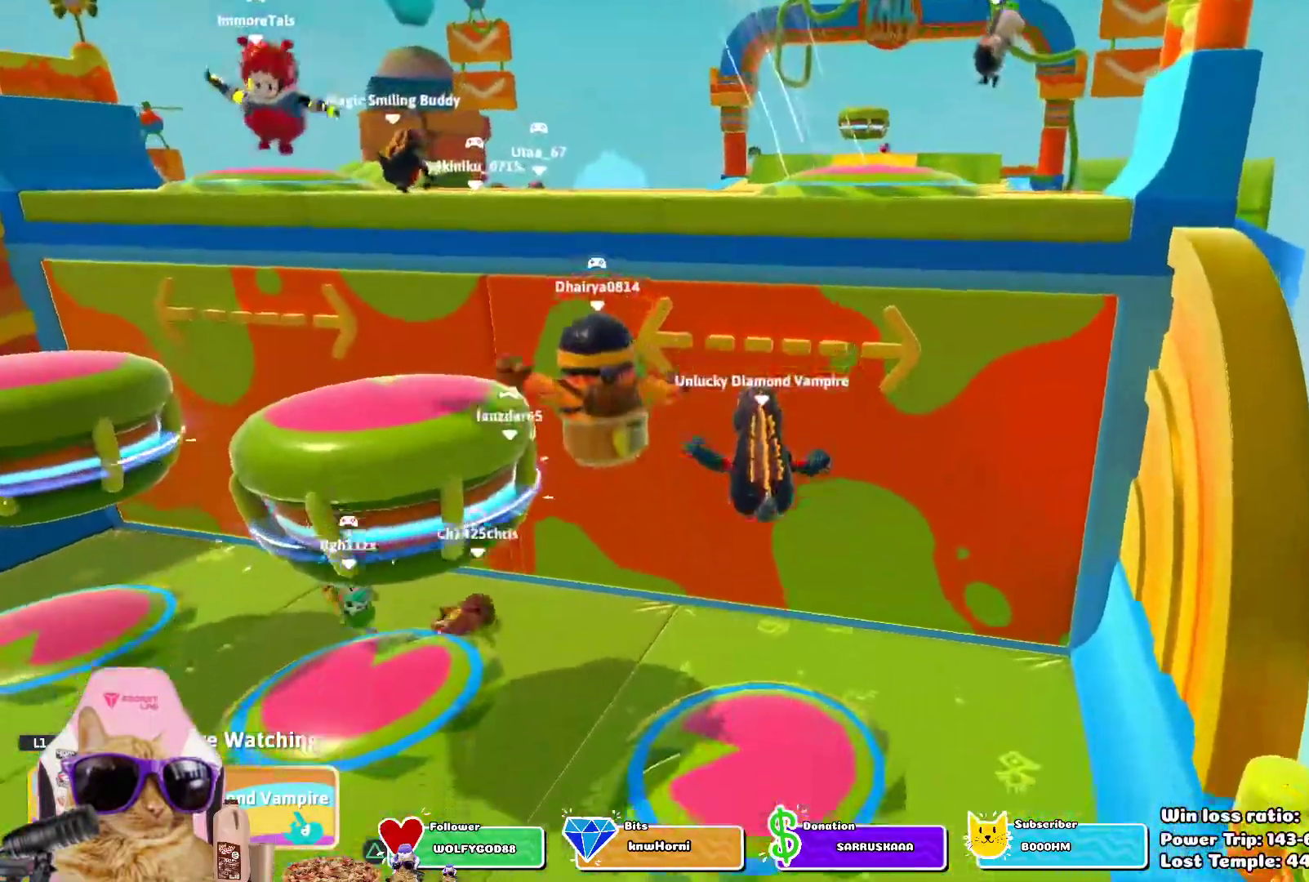
{"dt_ms": 500, "buttons": [], "left_stick": "center", "right_stick": "center", "events": []}
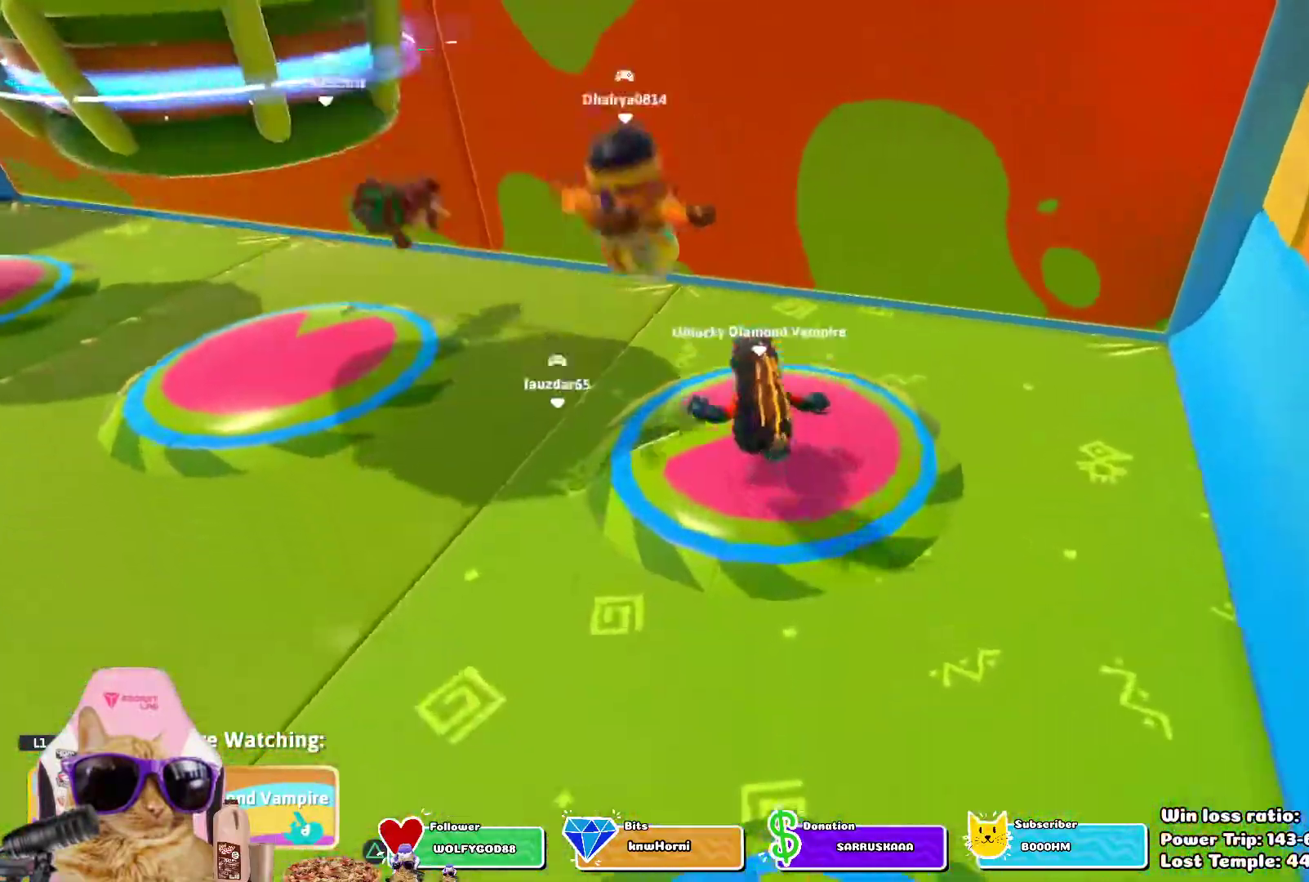
{"dt_ms": 500, "buttons": [], "left_stick": "center", "right_stick": "center", "events": []}
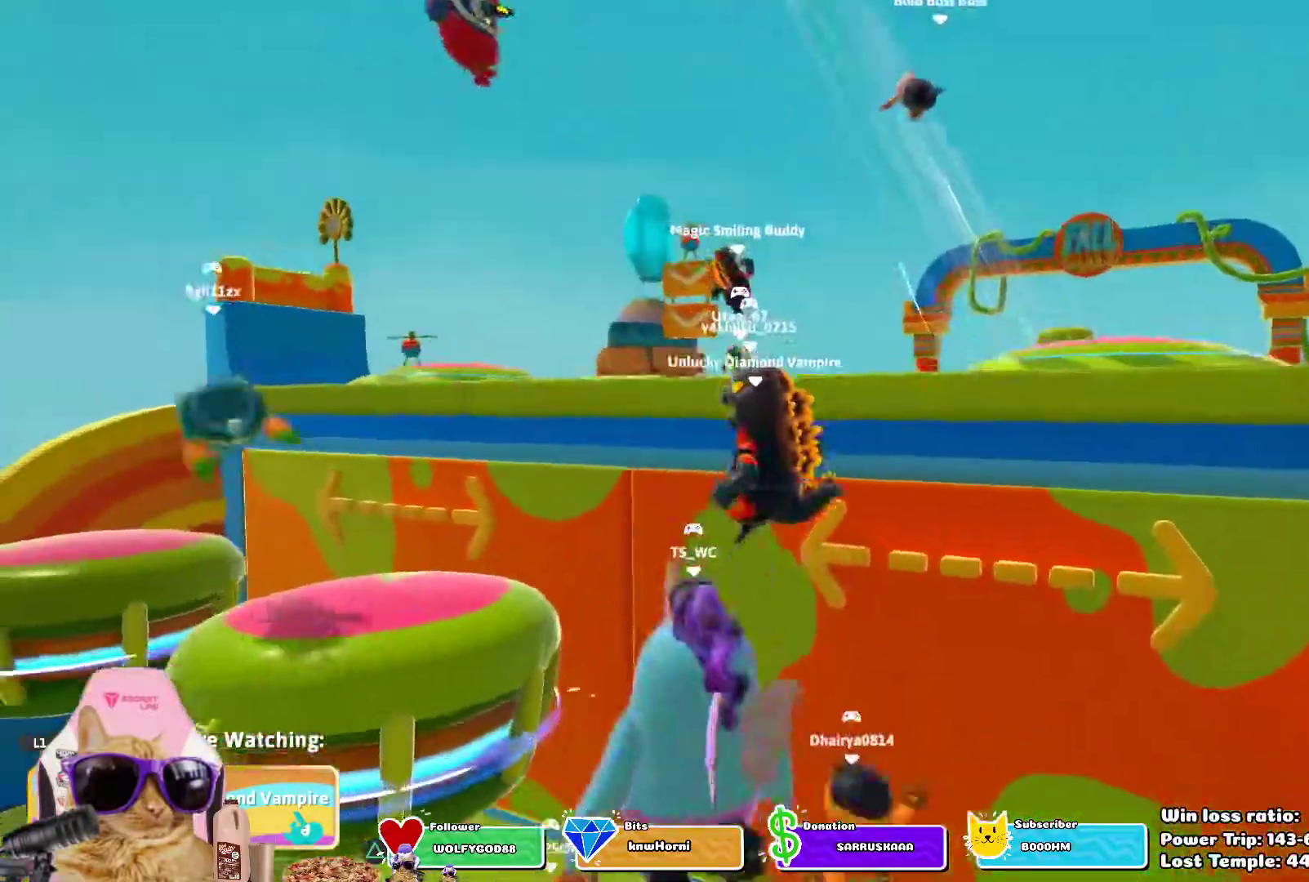
{"dt_ms": 500, "buttons": [], "left_stick": "center", "right_stick": "center", "events": []}
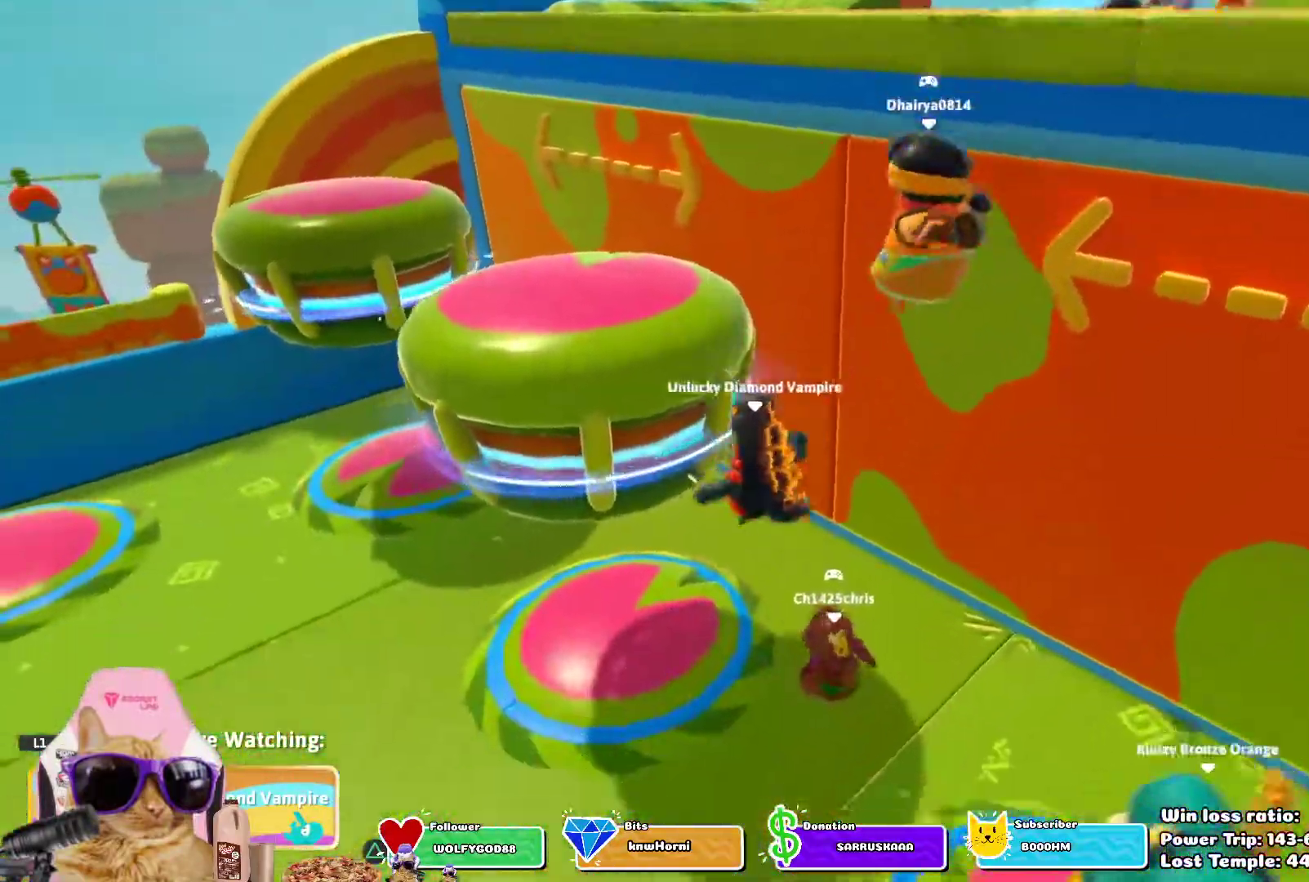
{"dt_ms": 500, "buttons": [], "left_stick": "center", "right_stick": "center", "events": []}
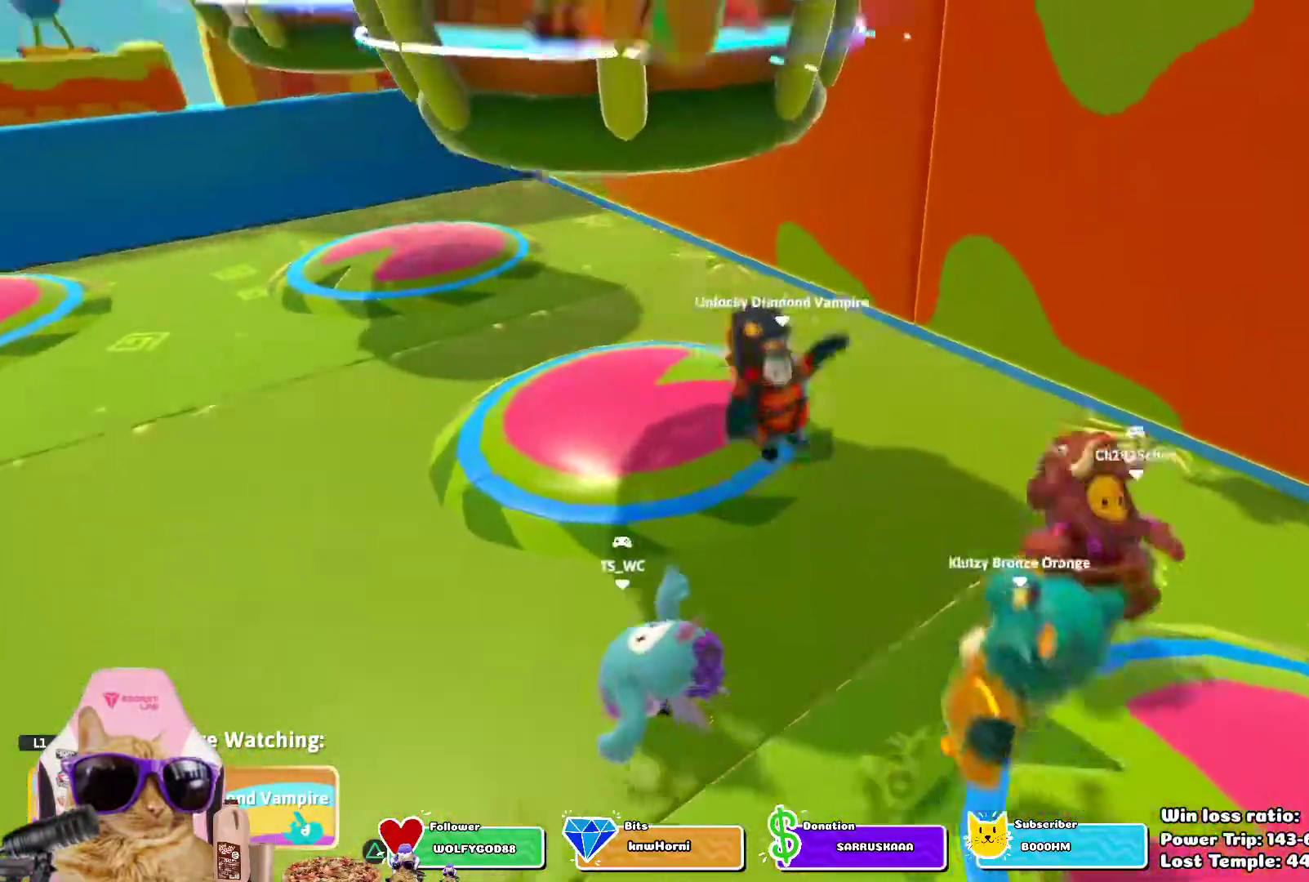
{"dt_ms": 500, "buttons": ["R1"], "left_stick": "center", "right_stick": "center", "events": [[400, "R1", "down"]]}
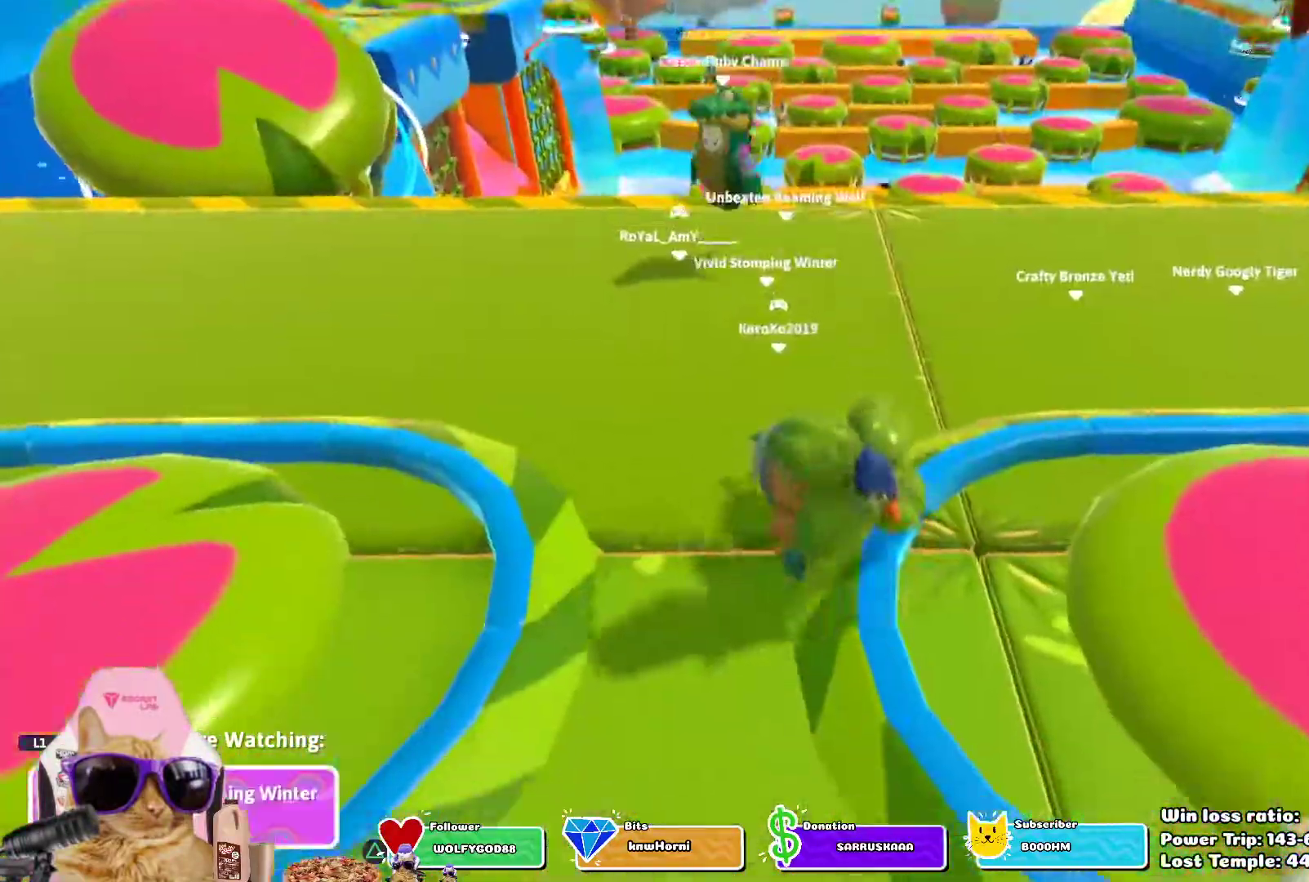
{"dt_ms": 500, "buttons": [], "left_stick": "center", "right_stick": "center", "events": [[117, "R1", "up"]]}
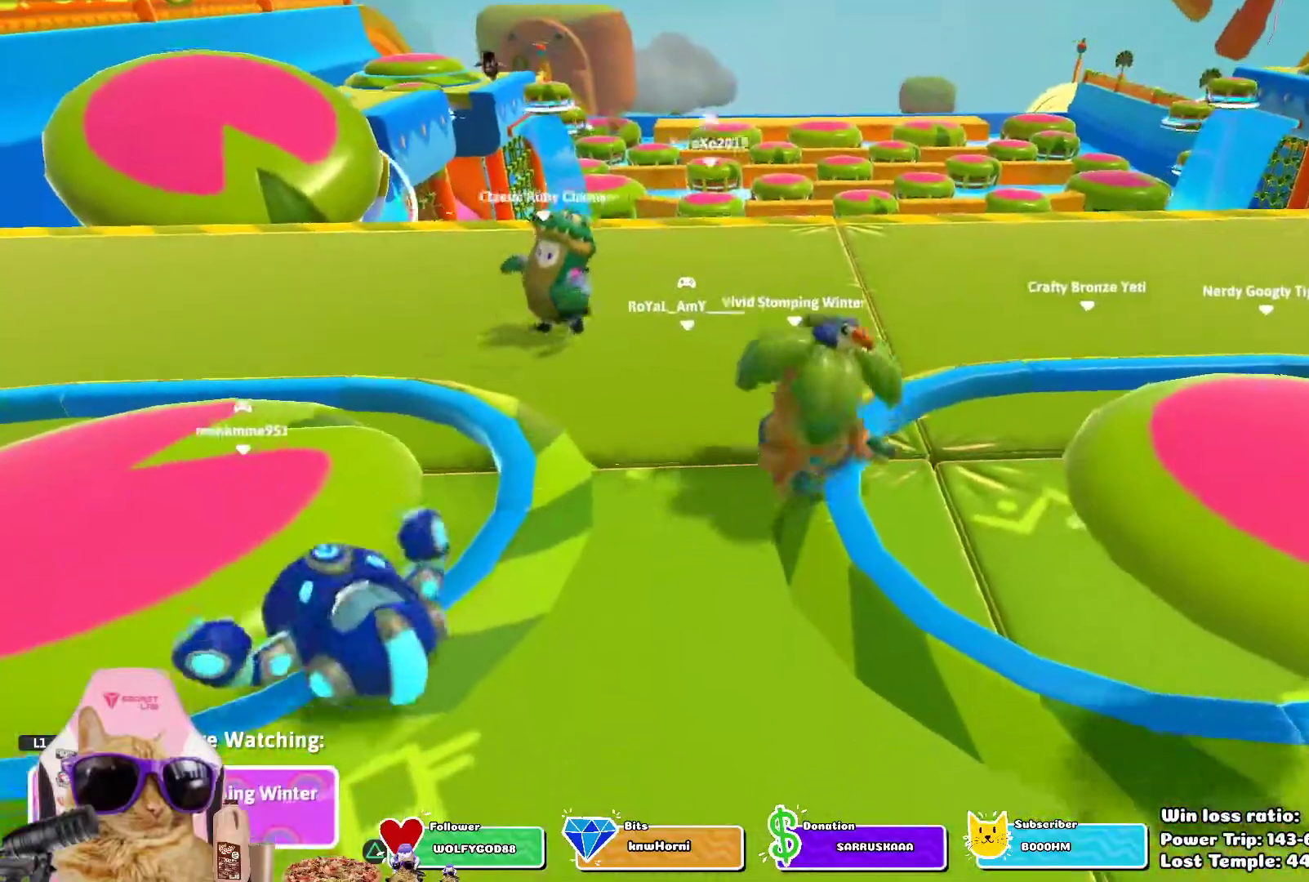
{"dt_ms": 500, "buttons": [], "left_stick": "center", "right_stick": "center", "events": [[133, "R1", "down"], [400, "R1", "up"]]}
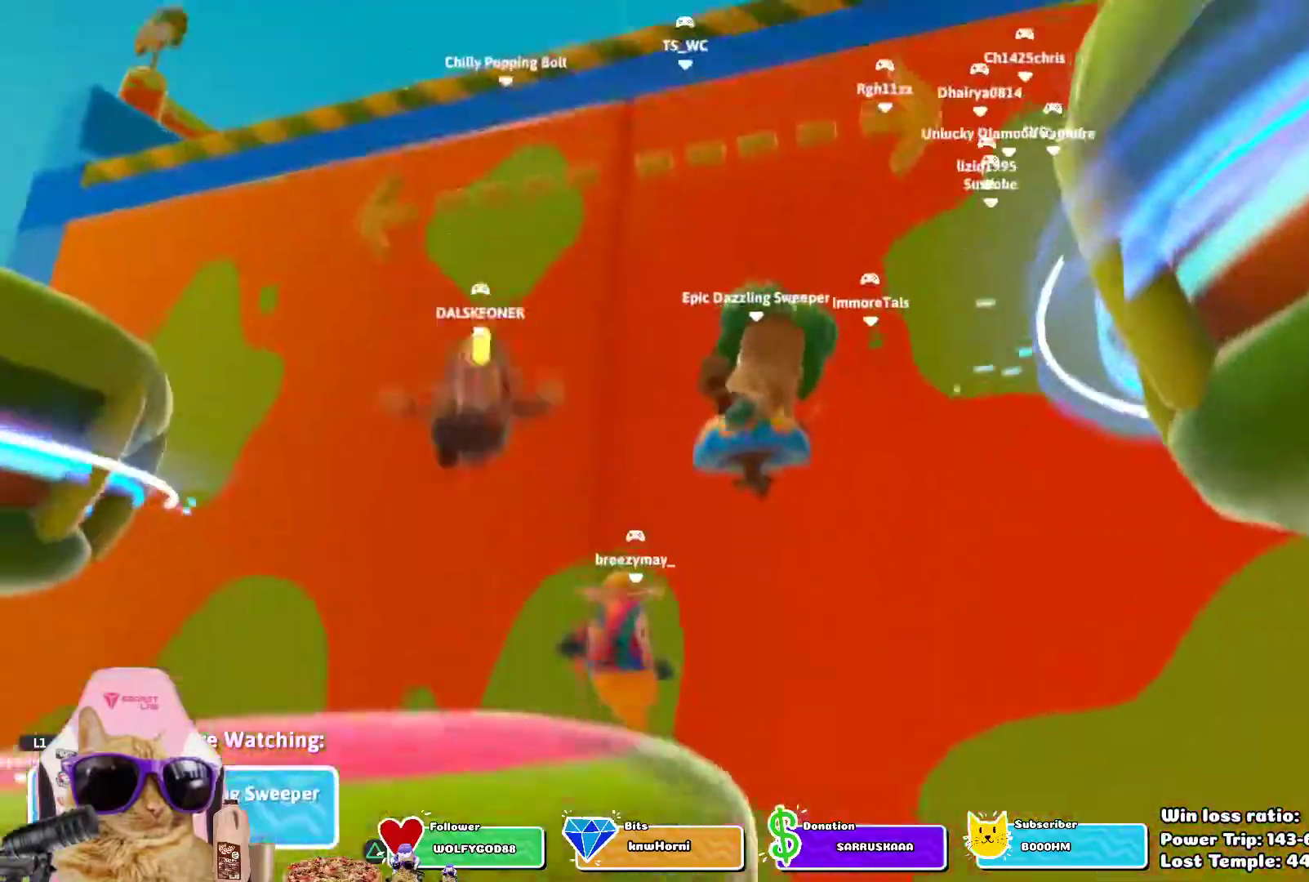
{"dt_ms": 500, "buttons": [], "left_stick": "center", "right_stick": "center", "events": []}
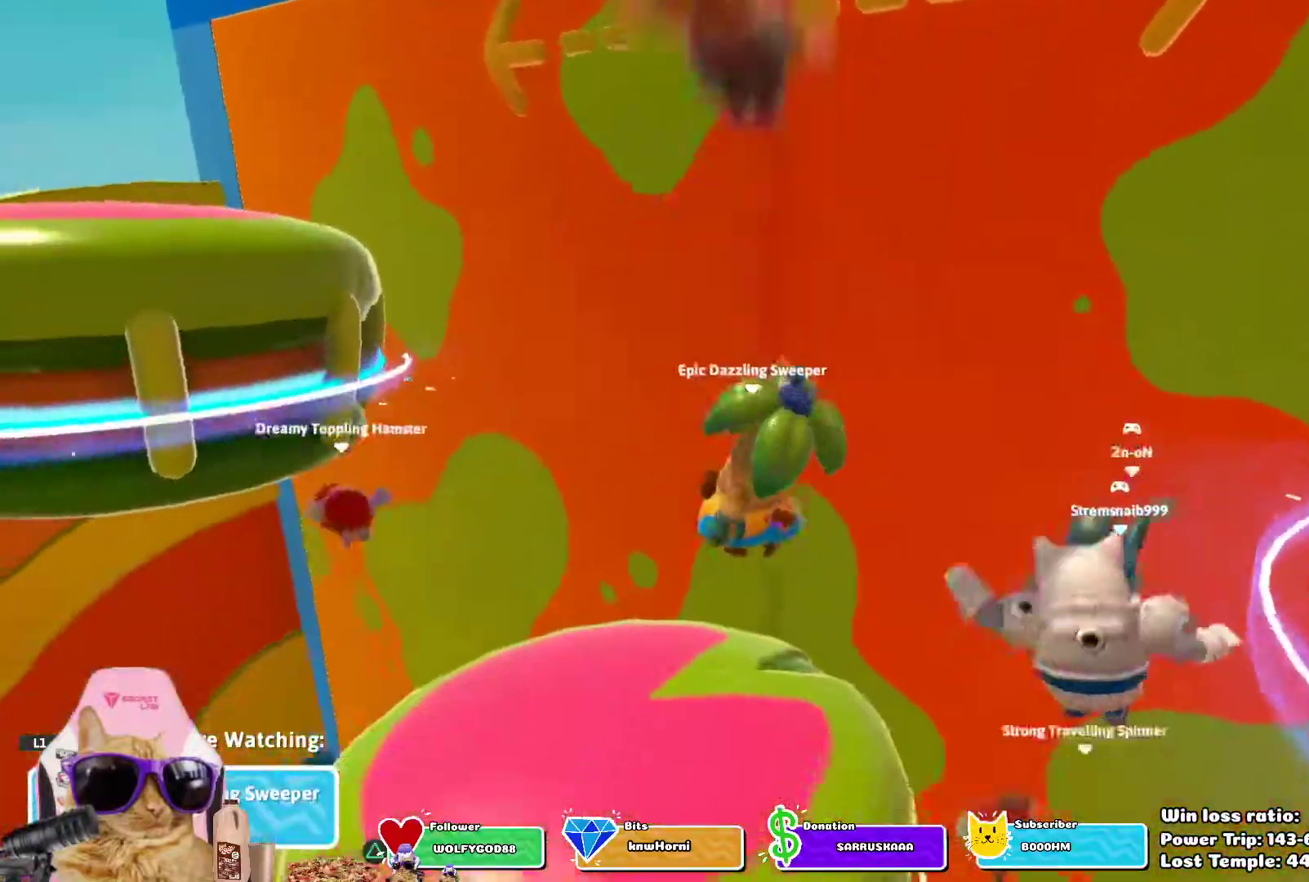
{"dt_ms": 500, "buttons": [], "left_stick": "center", "right_stick": "center", "events": [[117, "L1", "down"], [167, "L1", "up"]]}
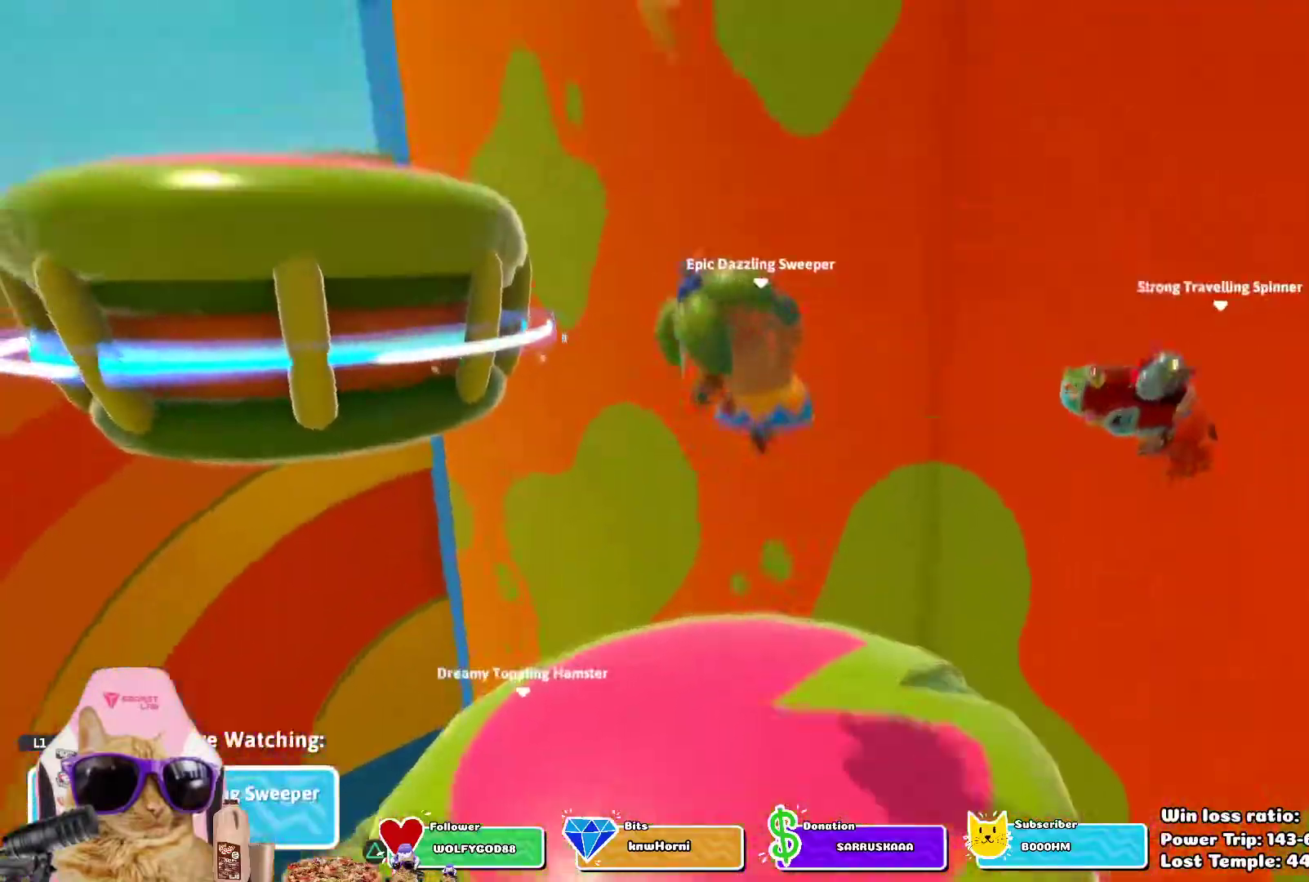
{"dt_ms": 500, "buttons": [], "left_stick": "center", "right_stick": "center", "events": [[300, "R1", "down"], [350, "R1", "up"]]}
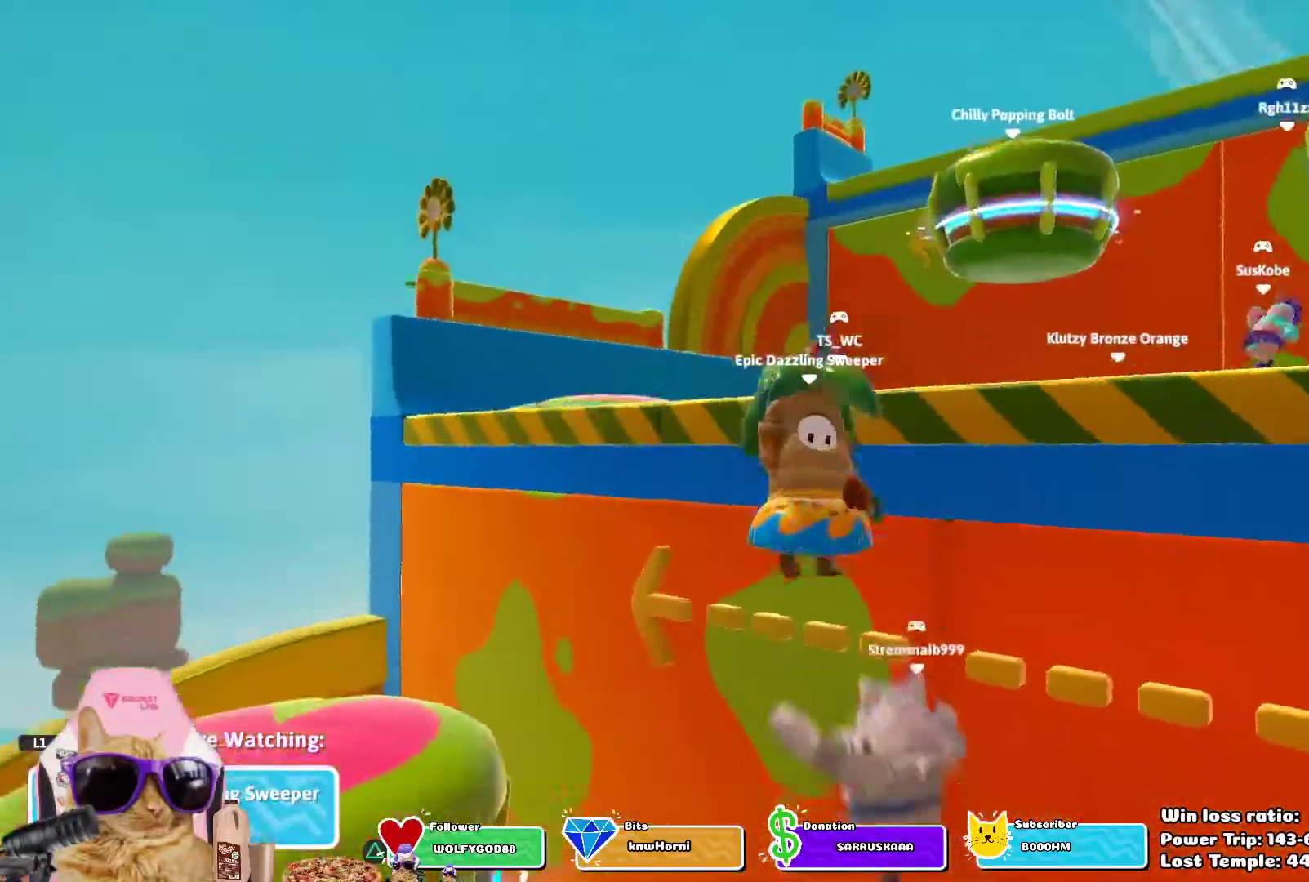
{"dt_ms": 500, "buttons": [], "left_stick": "center", "right_stick": "center", "events": []}
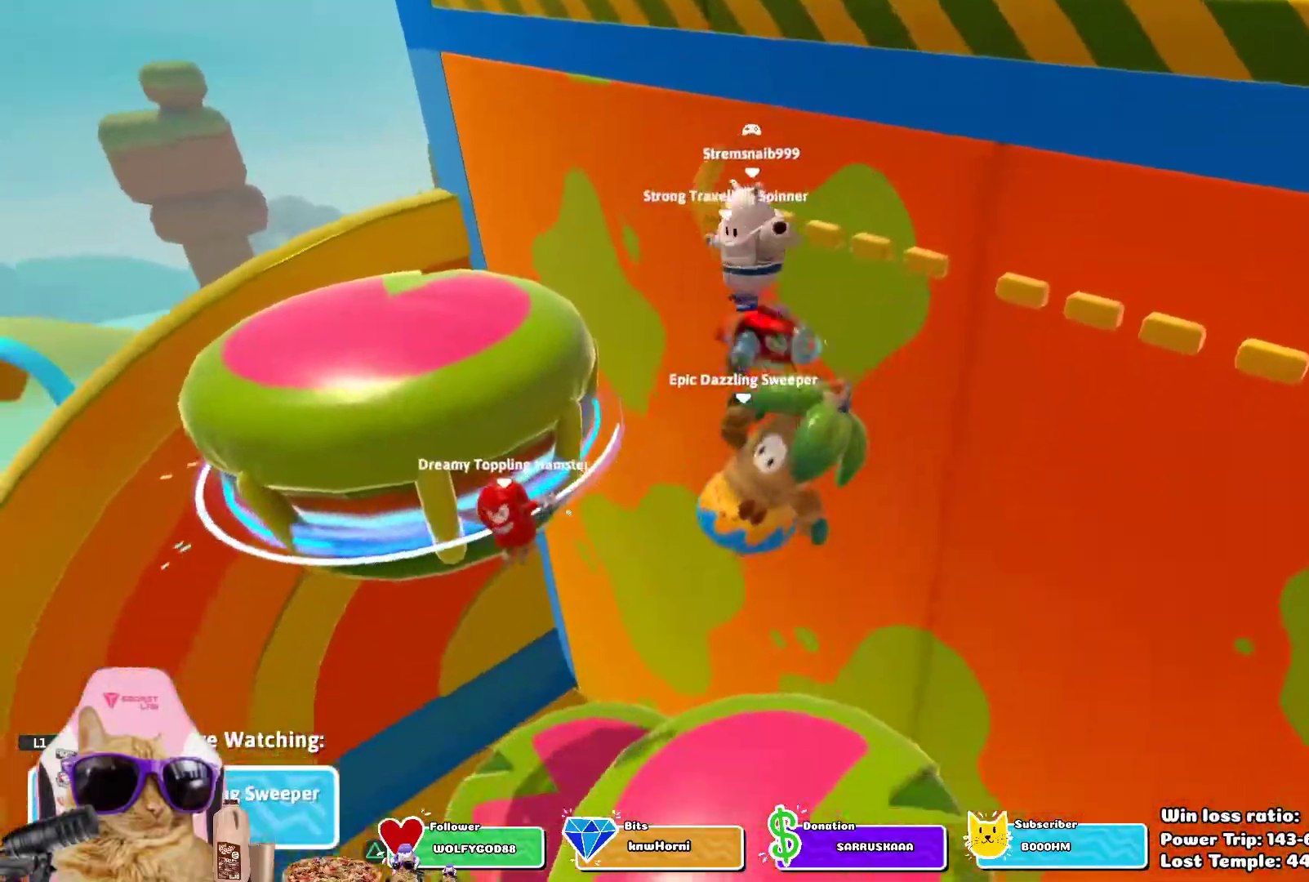
{"dt_ms": 500, "buttons": [], "left_stick": "center", "right_stick": "center", "events": []}
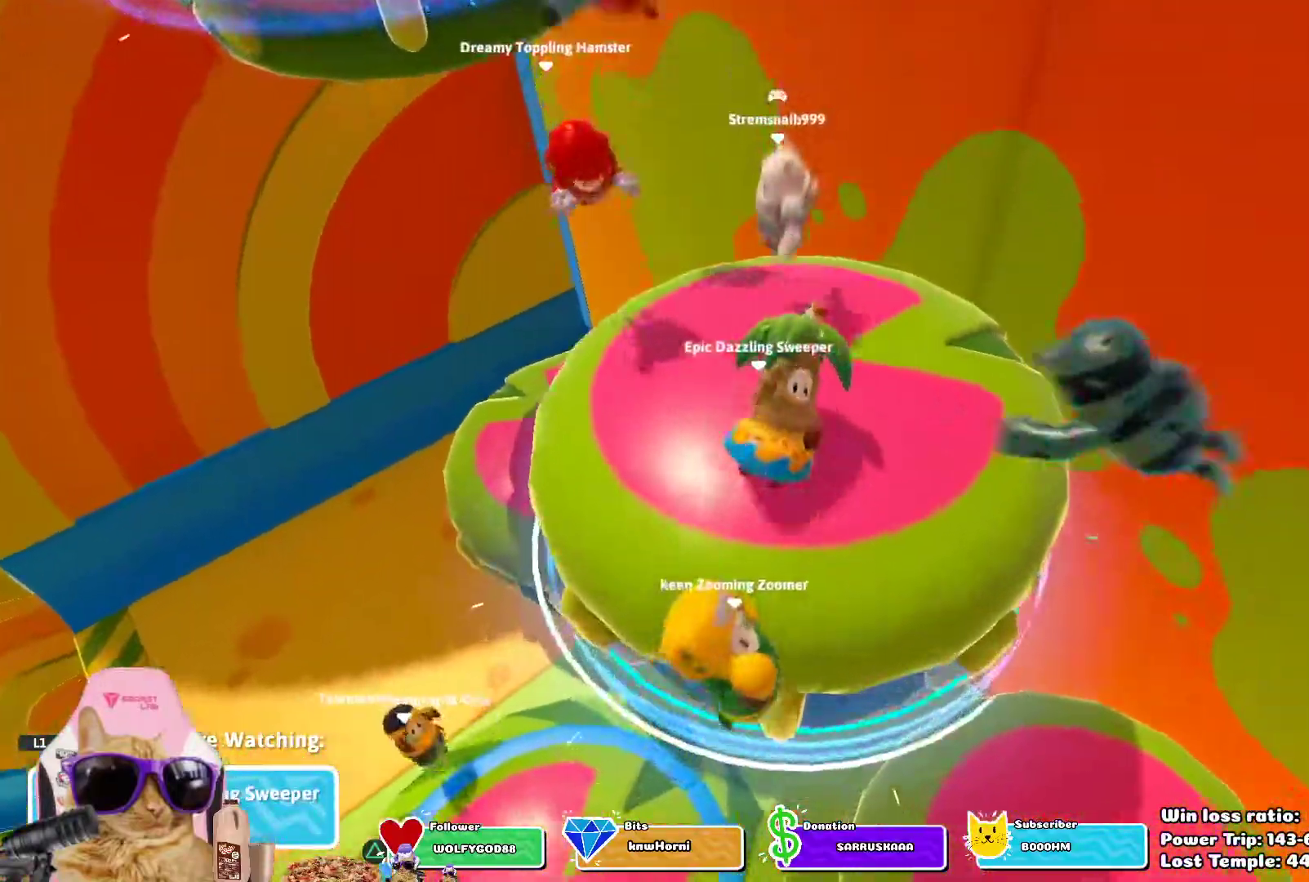
{"dt_ms": 500, "buttons": [], "left_stick": "center", "right_stick": "center", "events": [[117, "R1", "down"], [183, "R1", "up"]]}
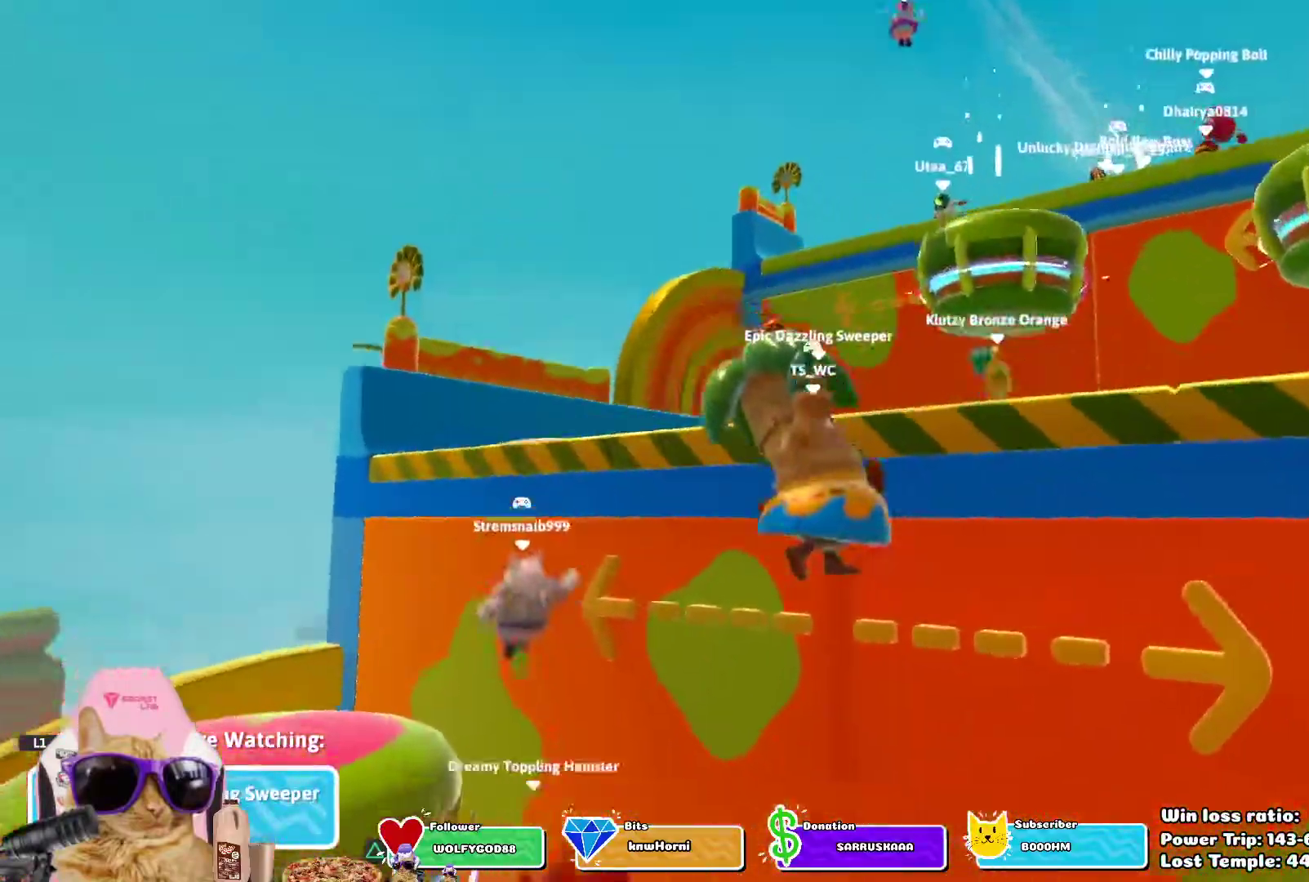
{"dt_ms": 500, "buttons": [], "left_stick": "center", "right_stick": "center", "events": []}
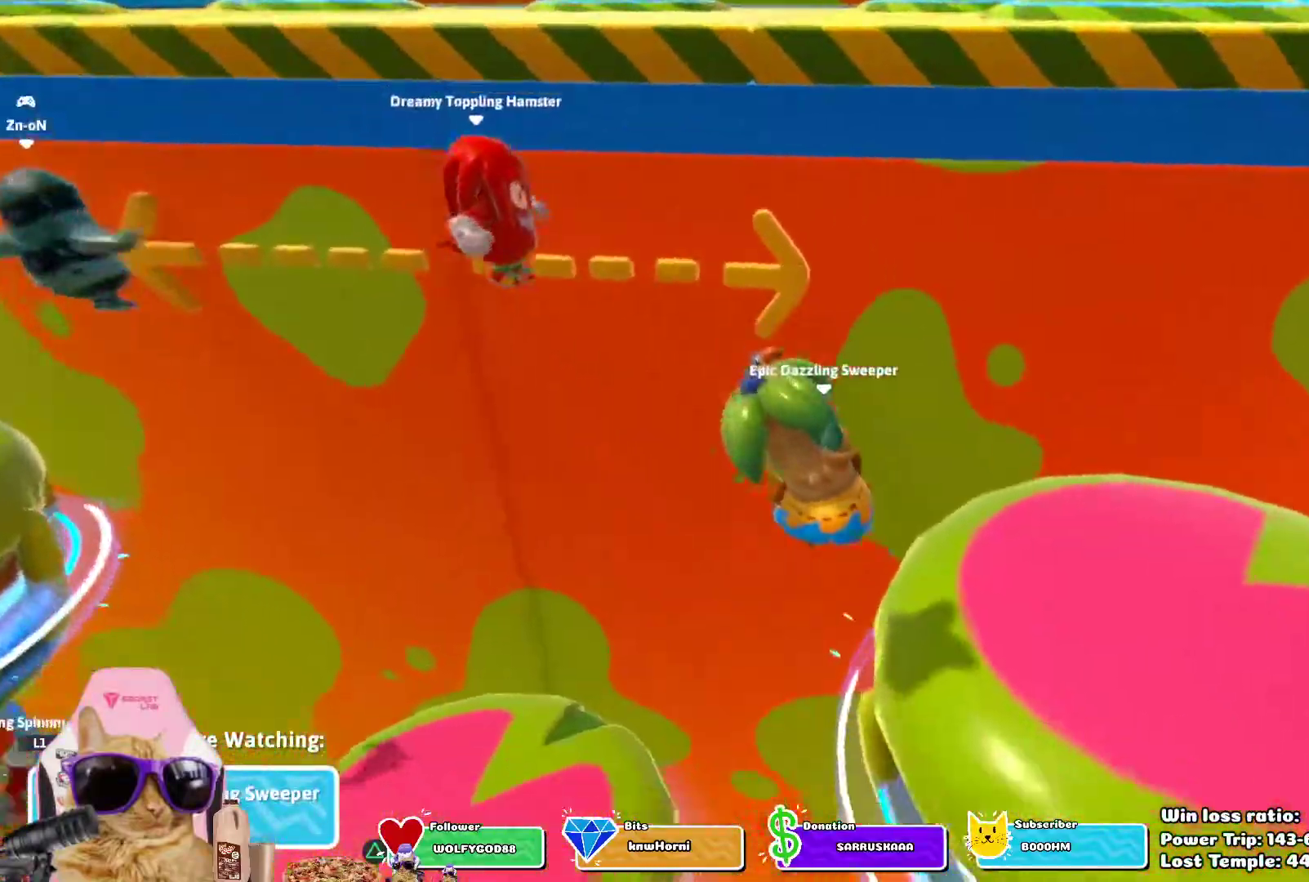
{"dt_ms": 500, "buttons": [], "left_stick": "center", "right_stick": "center", "events": []}
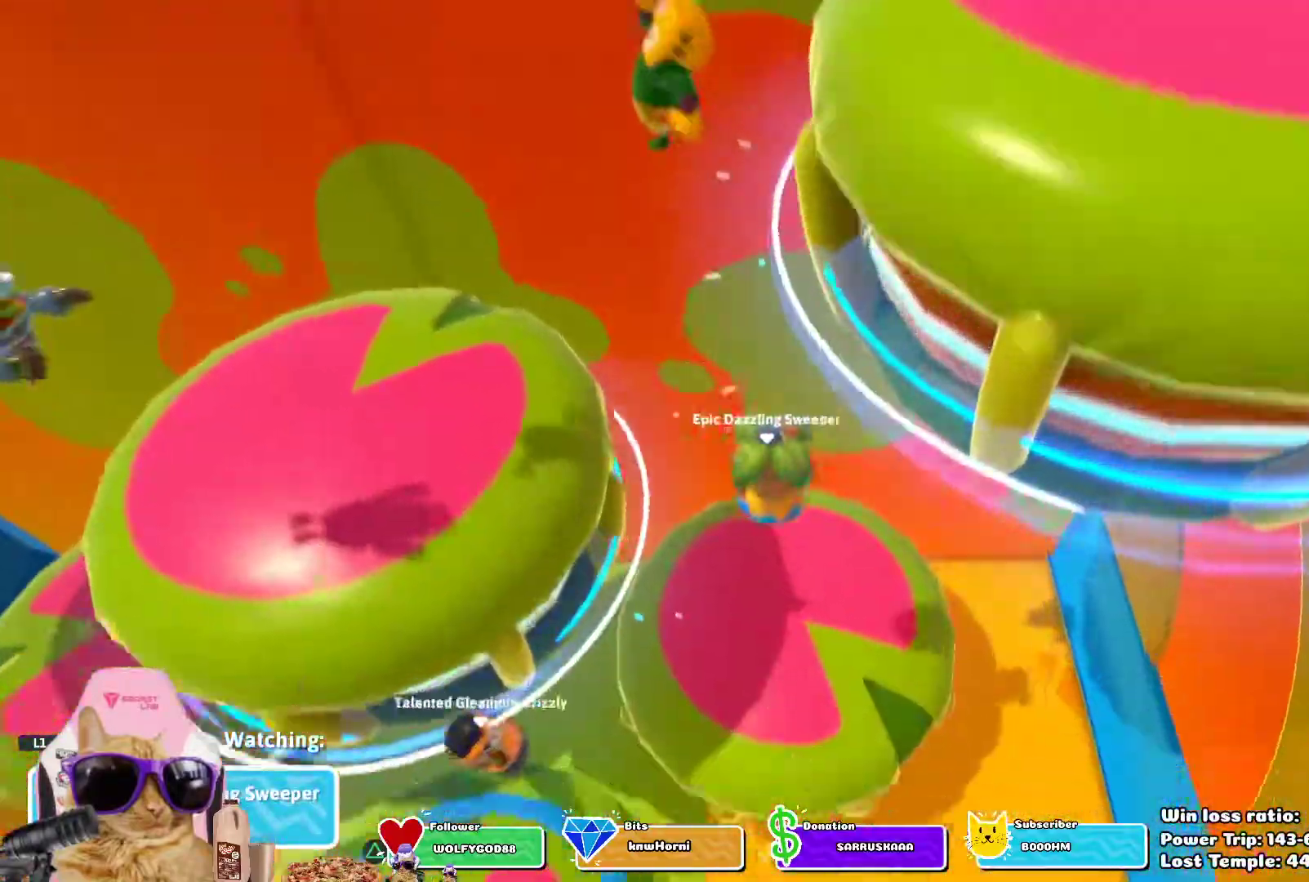
{"dt_ms": 1000, "buttons": [], "left_stick": "center", "right_stick": "center", "events": [[283, "R1", "down"], [583, "R1", "up"]]}
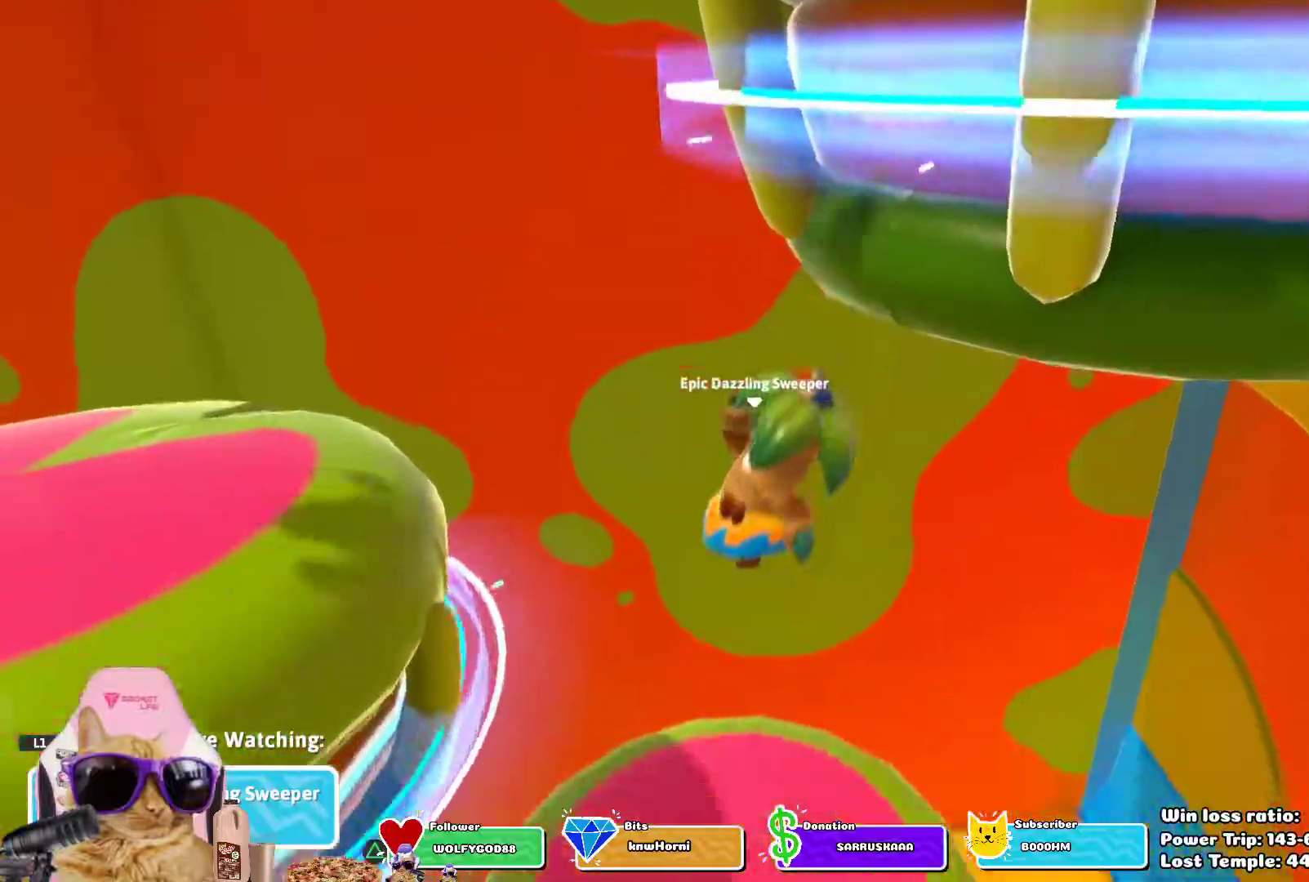
{"dt_ms": 500, "buttons": [], "left_stick": "center", "right_stick": "center", "events": [[100, "R1", "down"], [350, "R1", "up"]]}
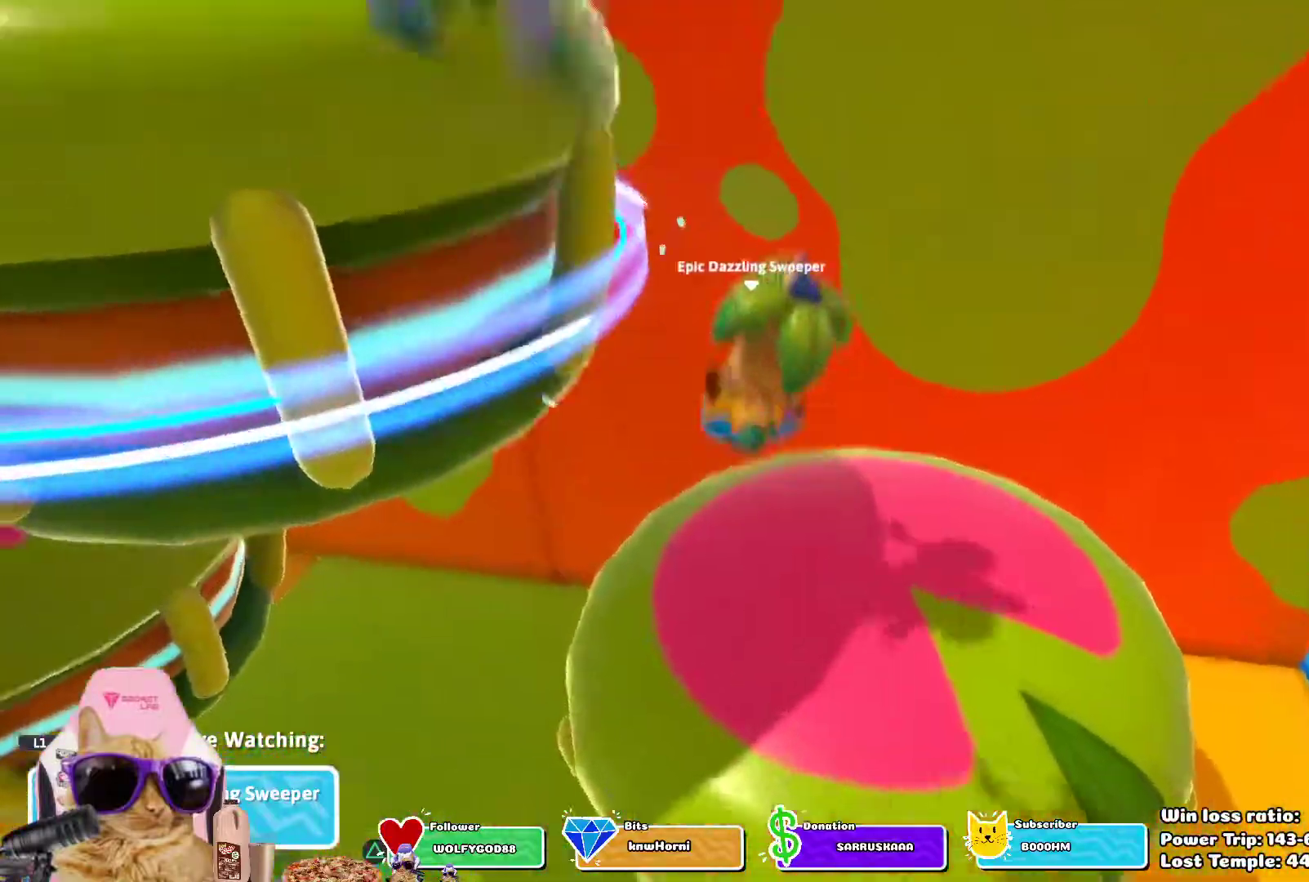
{"dt_ms": 500, "buttons": [], "left_stick": "center", "right_stick": "center", "events": [[183, "R1", "down"], [233, "R1", "up"]]}